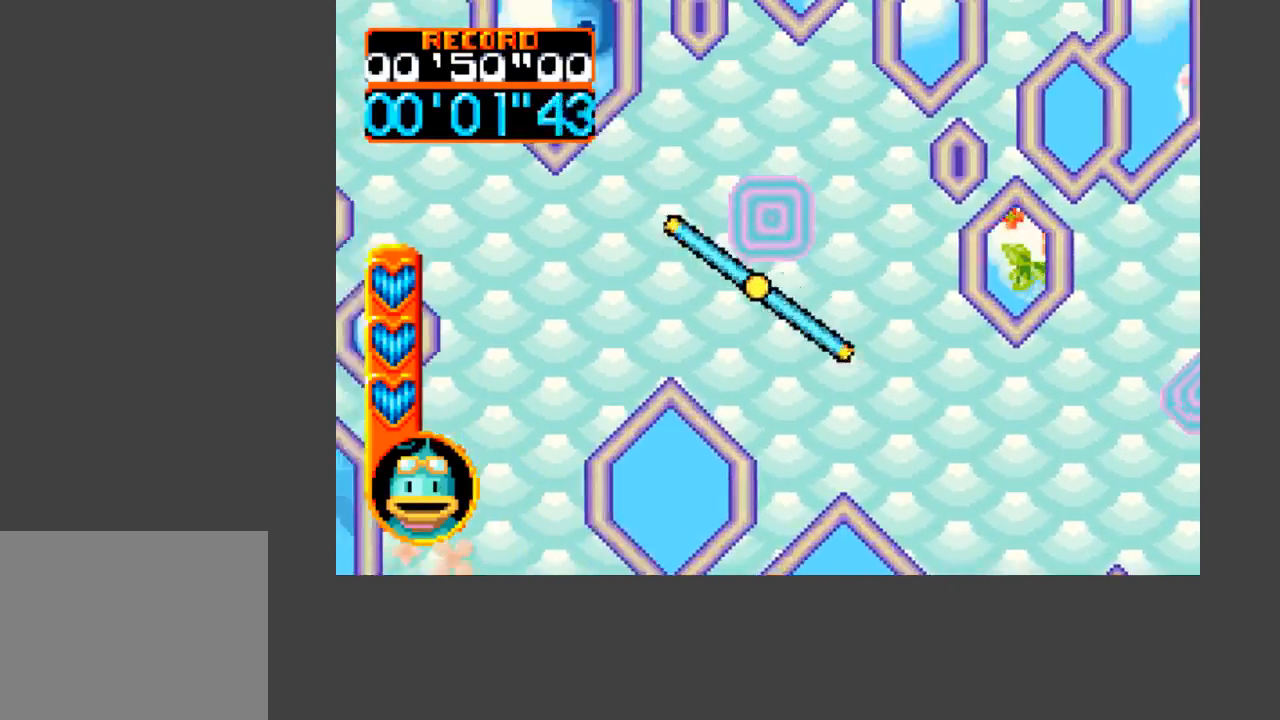
Gameplay with a controller (Xbox layout); each line is a JSON object with the inputs held at the frame after it. "events" lists button and stick changes between this image and that frame as [ms after this image, input, new state], when the widget could be followed in between. Not read: left_stick right_stick.
{"buttons": [], "events": [[100, "A", "up"], [100, "B", "up"], [100, "DPAD_LEFT", "up"], [100, "DPAD_UP", "down"], [133, "DPAD_UP", "up"]]}
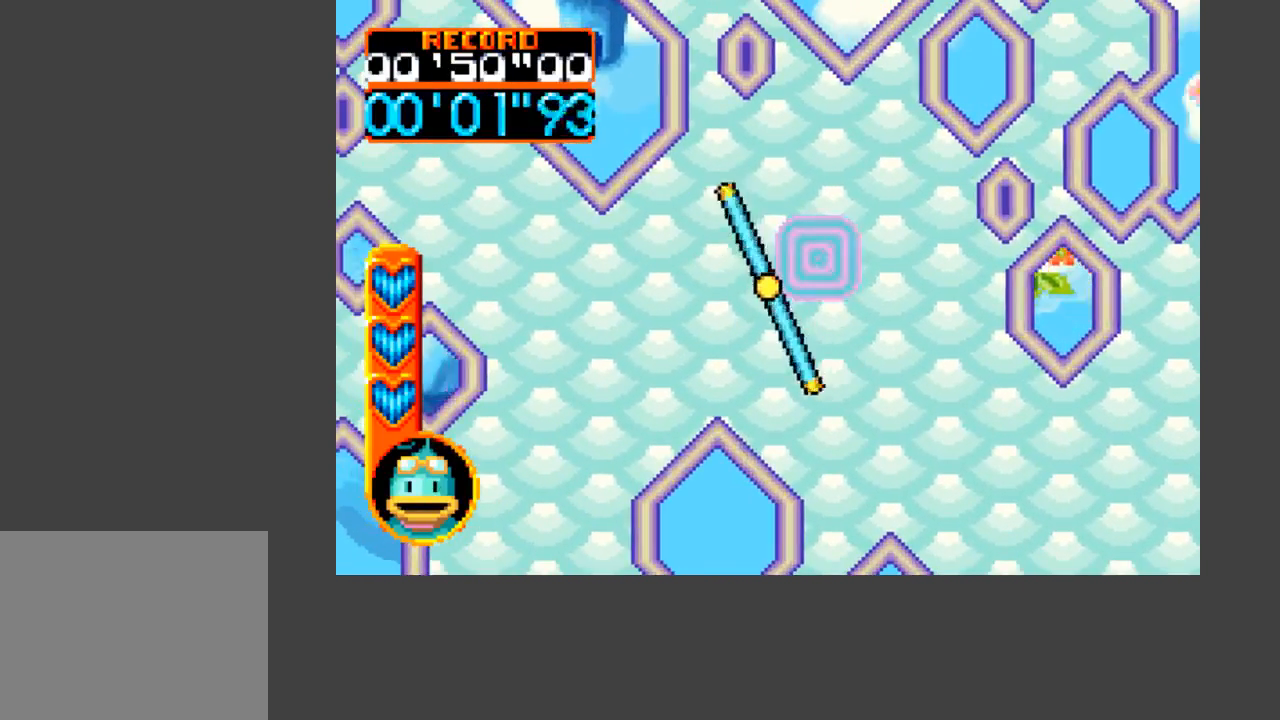
{"buttons": ["DPAD_LEFT"], "events": [[200, "DPAD_LEFT", "down"], [367, "DPAD_LEFT", "up"], [500, "DPAD_LEFT", "down"]]}
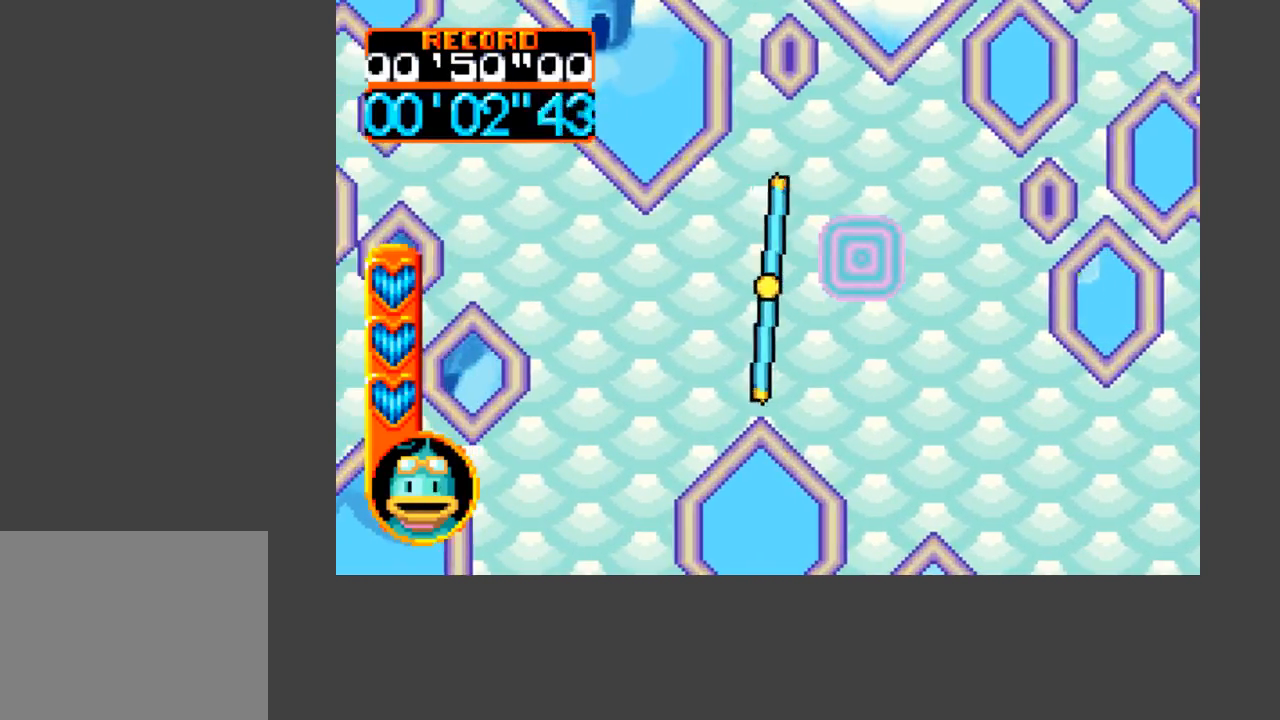
{"buttons": ["A", "B", "DPAD_DOWN"], "events": [[167, "DPAD_DOWN", "down"], [200, "A", "down"], [200, "B", "down"], [500, "DPAD_LEFT", "up"]]}
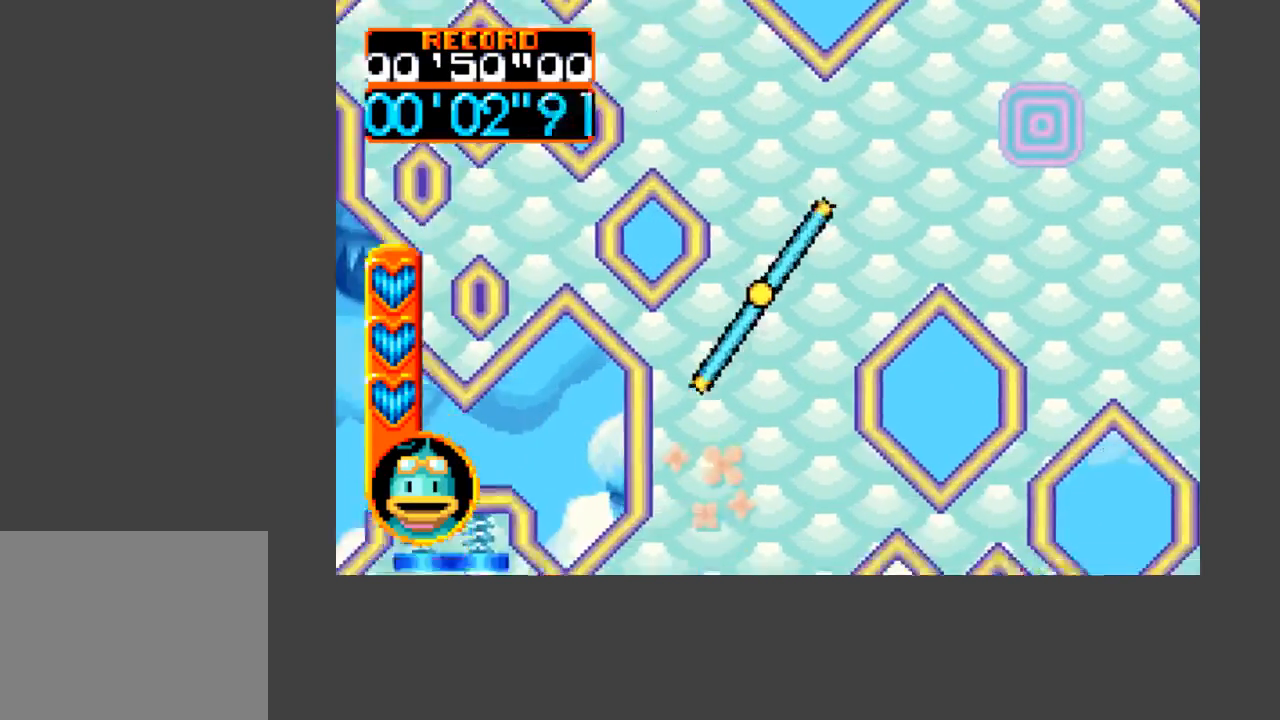
{"buttons": ["A", "DPAD_DOWN", "DPAD_LEFT"], "events": [[267, "DPAD_LEFT", "down"], [400, "B", "up"], [400, "DPAD_LEFT", "up"], [467, "DPAD_LEFT", "down"]]}
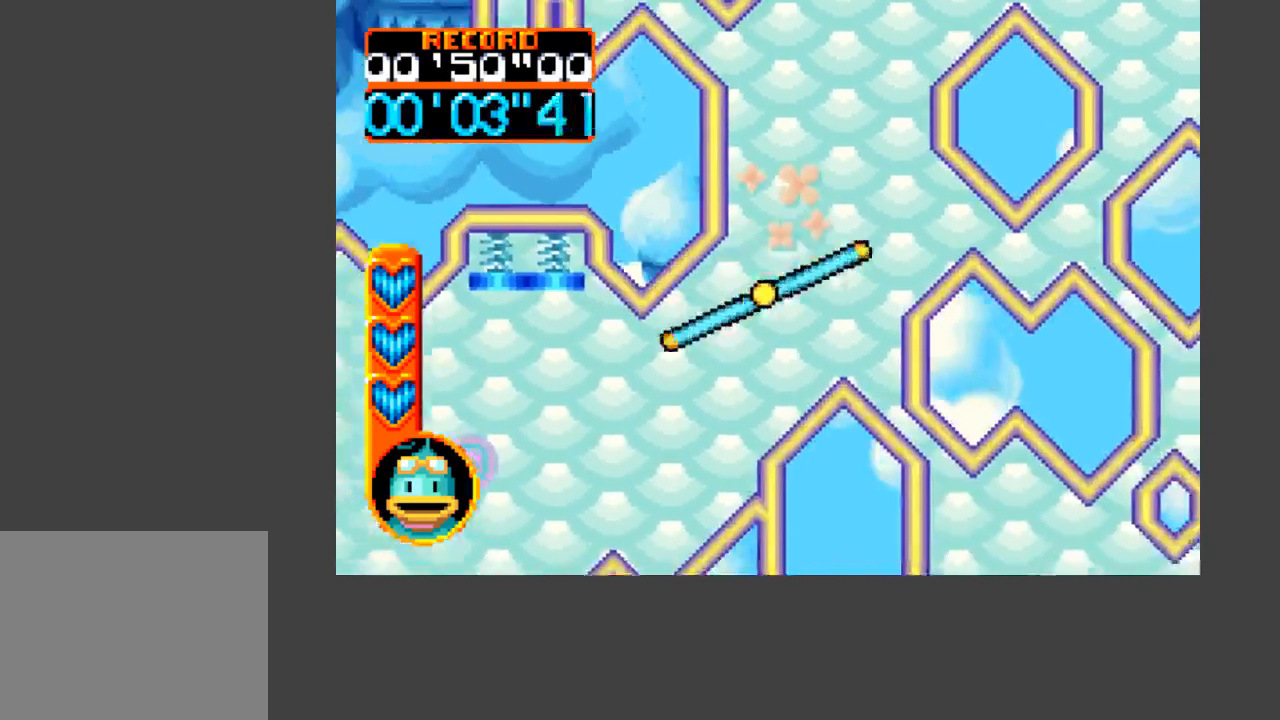
{"buttons": [], "events": [[33, "A", "up"], [267, "DPAD_DOWN", "up"], [400, "DPAD_LEFT", "up"]]}
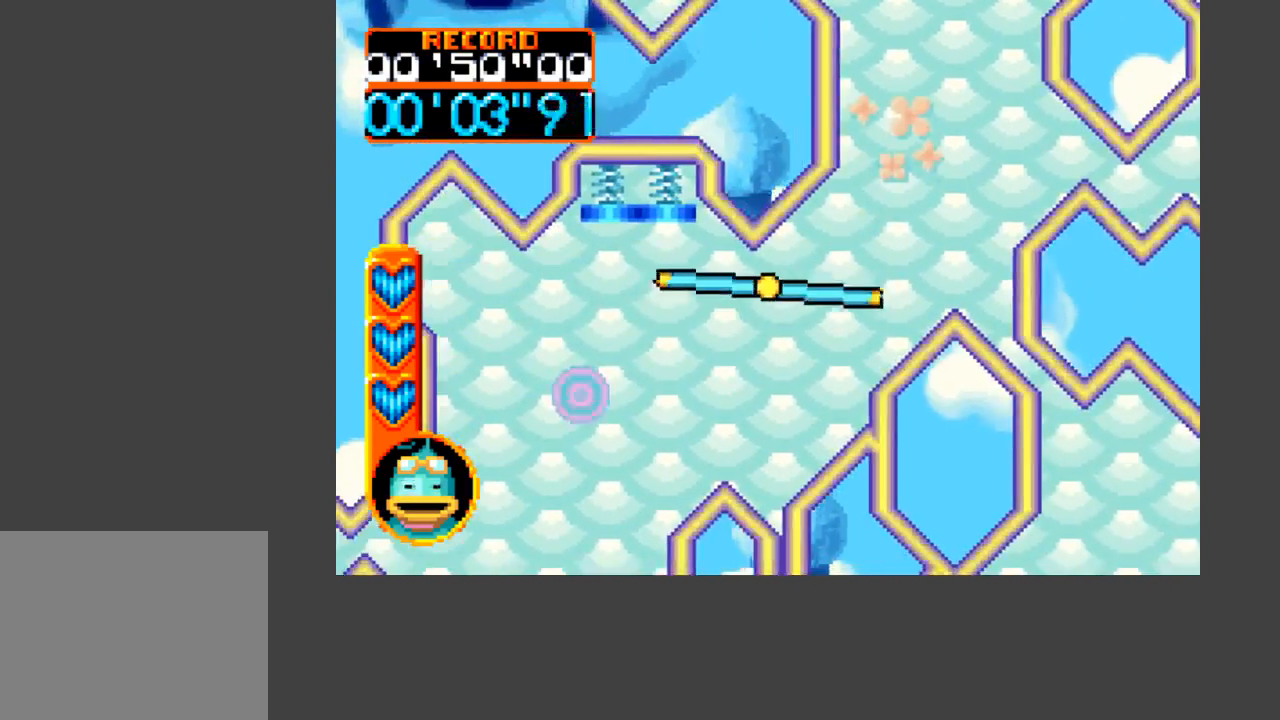
{"buttons": ["DPAD_DOWN", "DPAD_LEFT"], "events": [[100, "DPAD_LEFT", "down"], [200, "DPAD_LEFT", "up"], [367, "DPAD_UP", "down"], [433, "DPAD_LEFT", "down"], [467, "DPAD_DOWN", "down"], [467, "DPAD_UP", "up"]]}
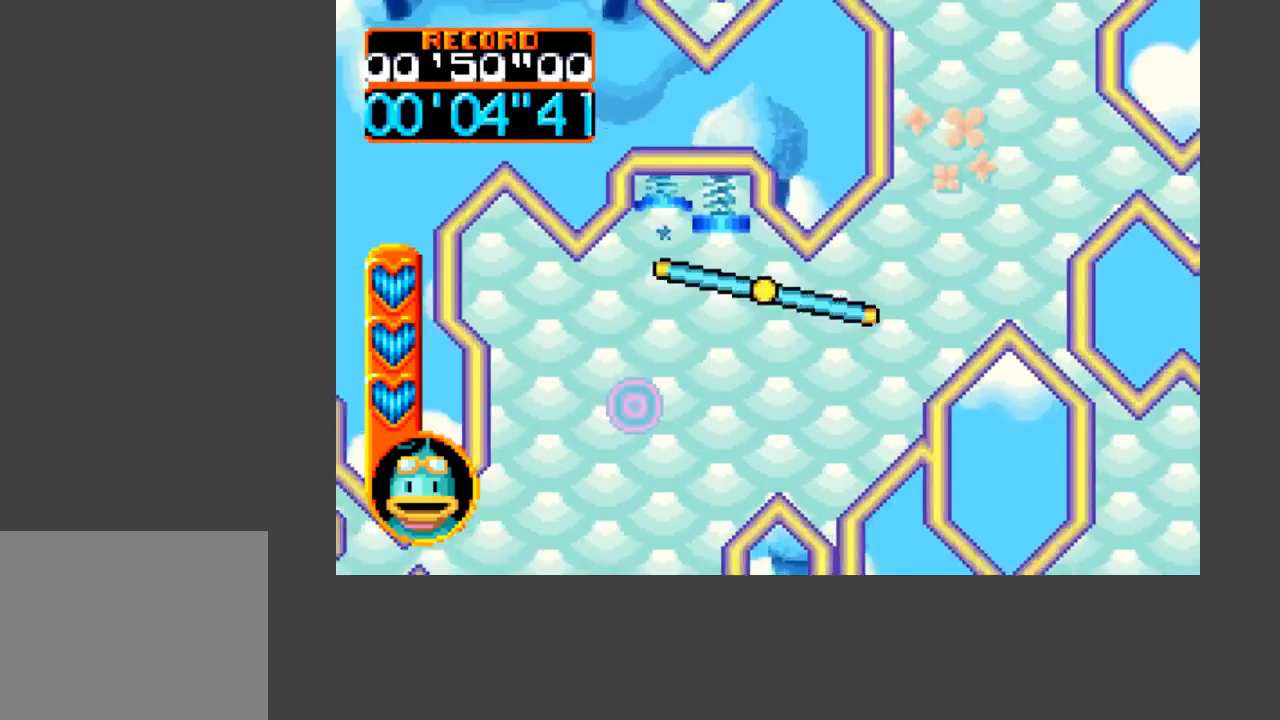
{"buttons": [], "events": [[267, "DPAD_DOWN", "up"], [333, "DPAD_LEFT", "up"]]}
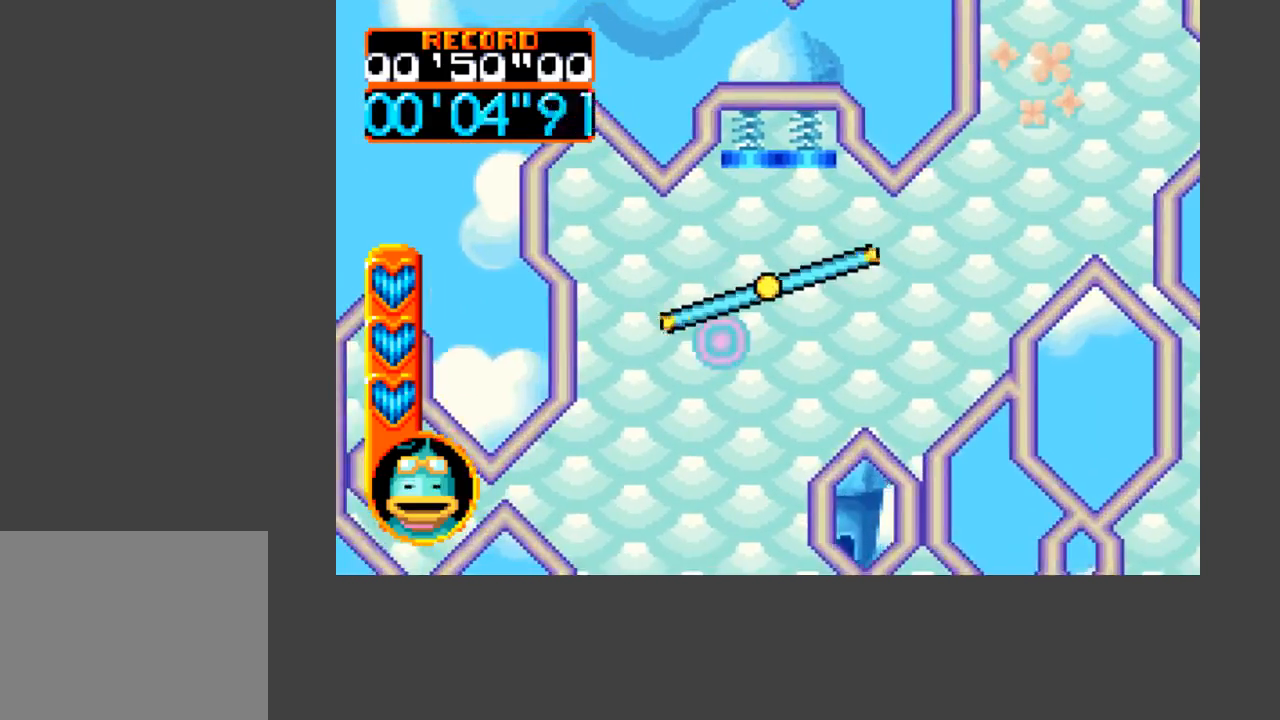
{"buttons": ["DPAD_DOWN"], "events": [[67, "DPAD_DOWN", "down"], [67, "DPAD_LEFT", "down"], [233, "DPAD_LEFT", "up"], [267, "DPAD_DOWN", "up"], [400, "DPAD_DOWN", "down"]]}
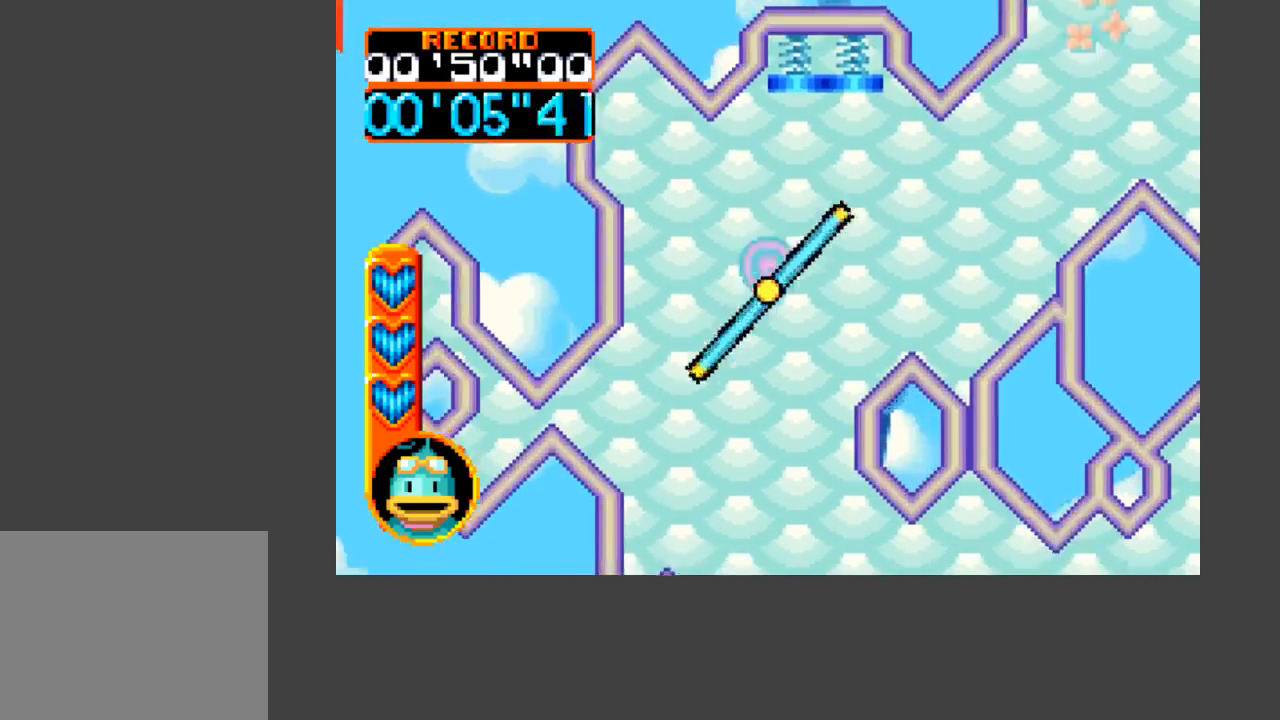
{"buttons": ["DPAD_DOWN"], "events": [[167, "DPAD_DOWN", "up"], [367, "DPAD_DOWN", "down"]]}
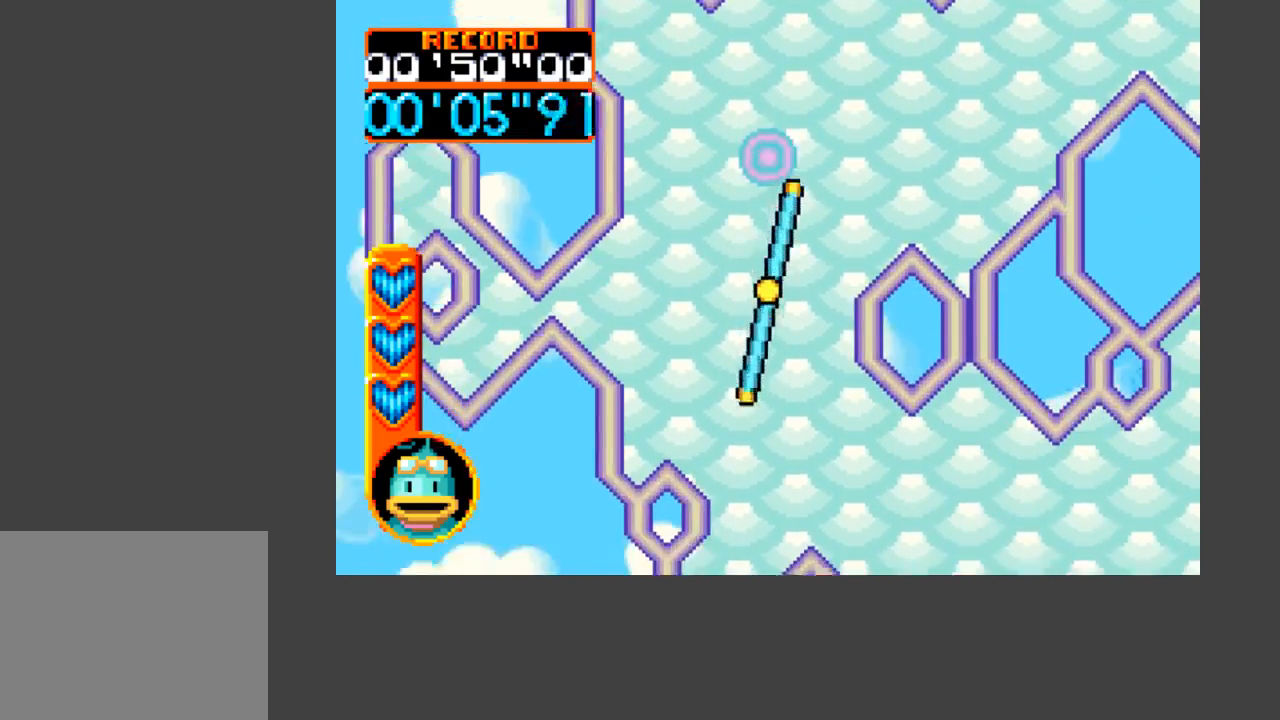
{"buttons": [], "events": [[67, "DPAD_DOWN", "up"], [267, "DPAD_DOWN", "down"], [500, "DPAD_DOWN", "up"]]}
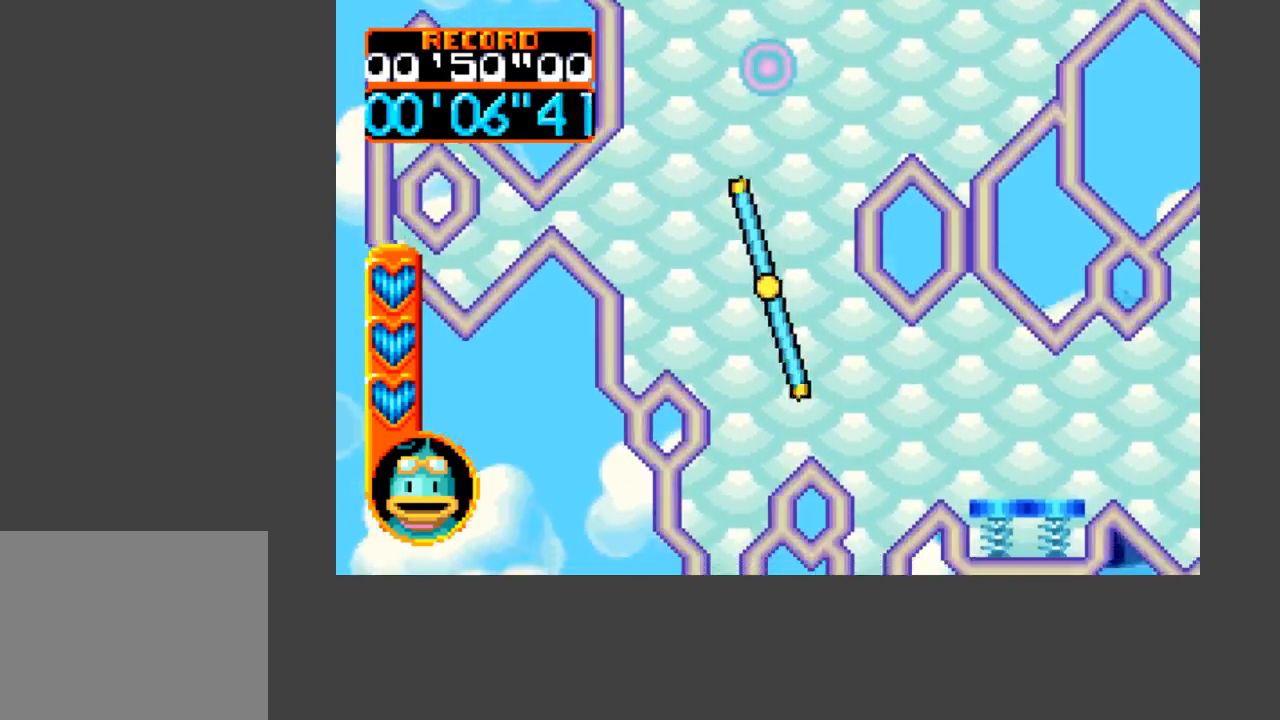
{"buttons": ["DPAD_DOWN", "DPAD_RIGHT"], "events": [[167, "DPAD_DOWN", "down"], [200, "DPAD_RIGHT", "down"]]}
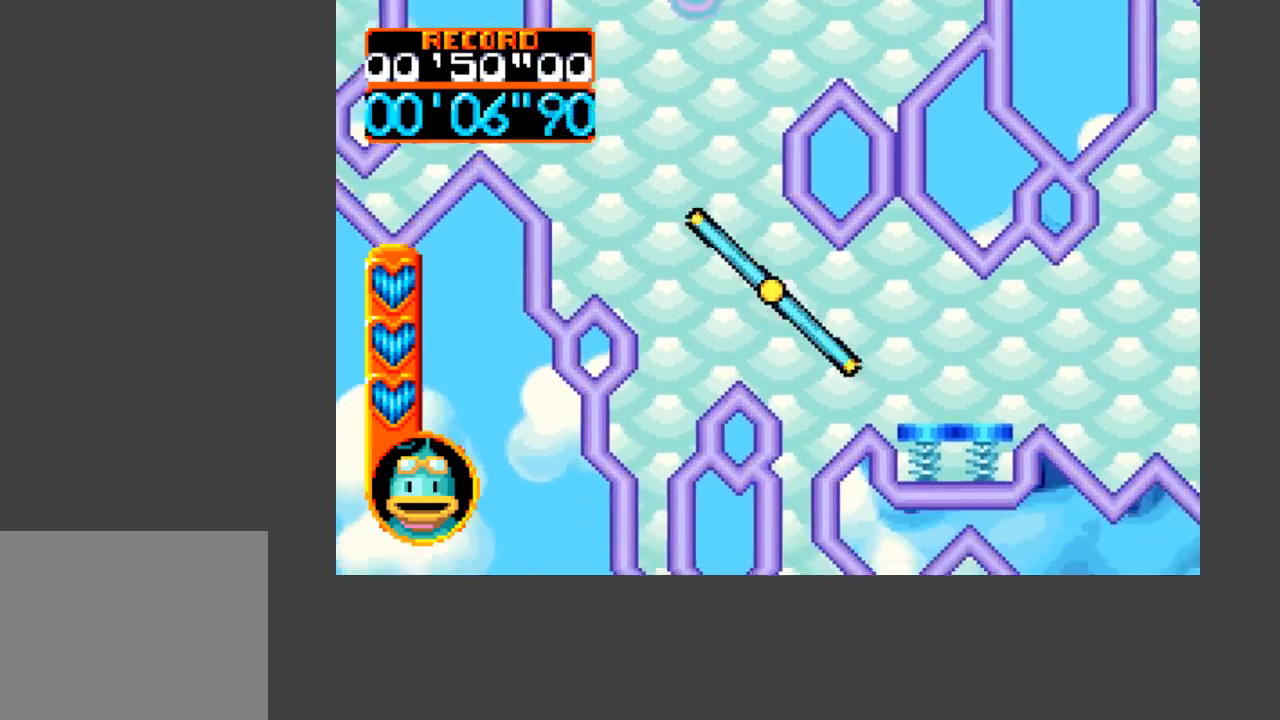
{"buttons": ["DPAD_RIGHT"], "events": [[100, "DPAD_DOWN", "up"]]}
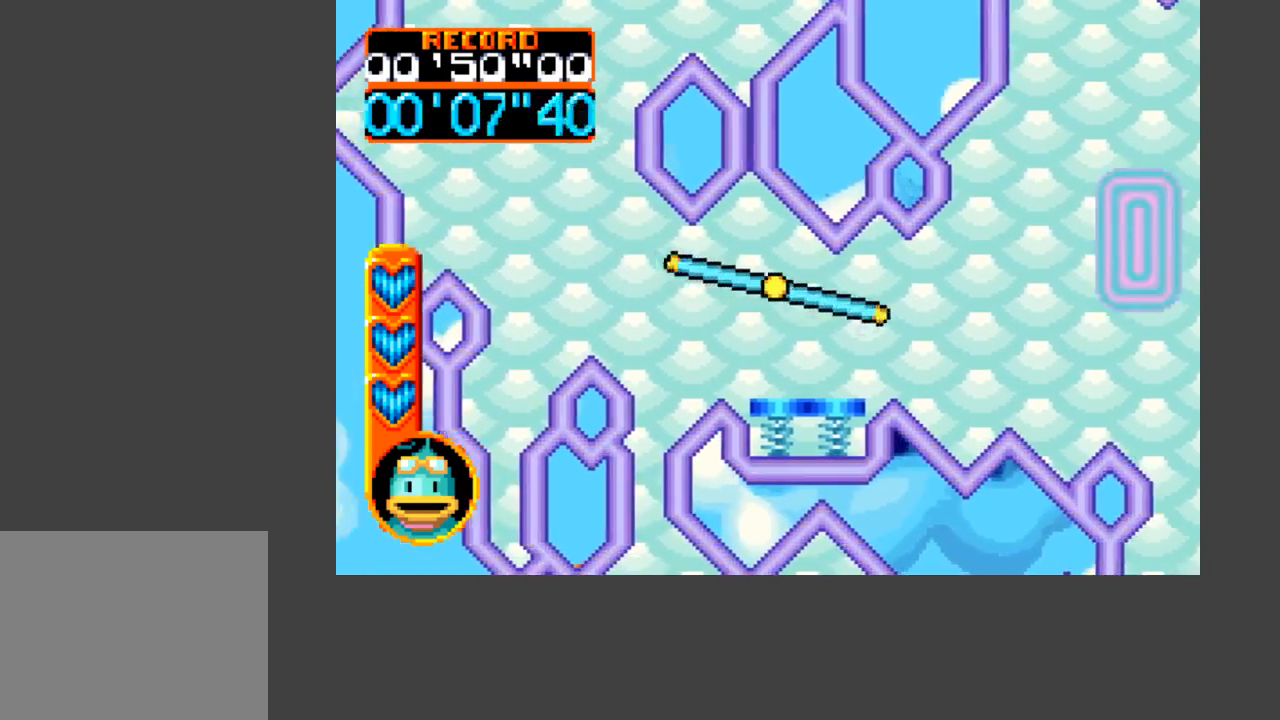
{"buttons": ["DPAD_DOWN", "DPAD_RIGHT"], "events": [[233, "DPAD_DOWN", "down"], [267, "DPAD_RIGHT", "up"], [367, "DPAD_RIGHT", "down"]]}
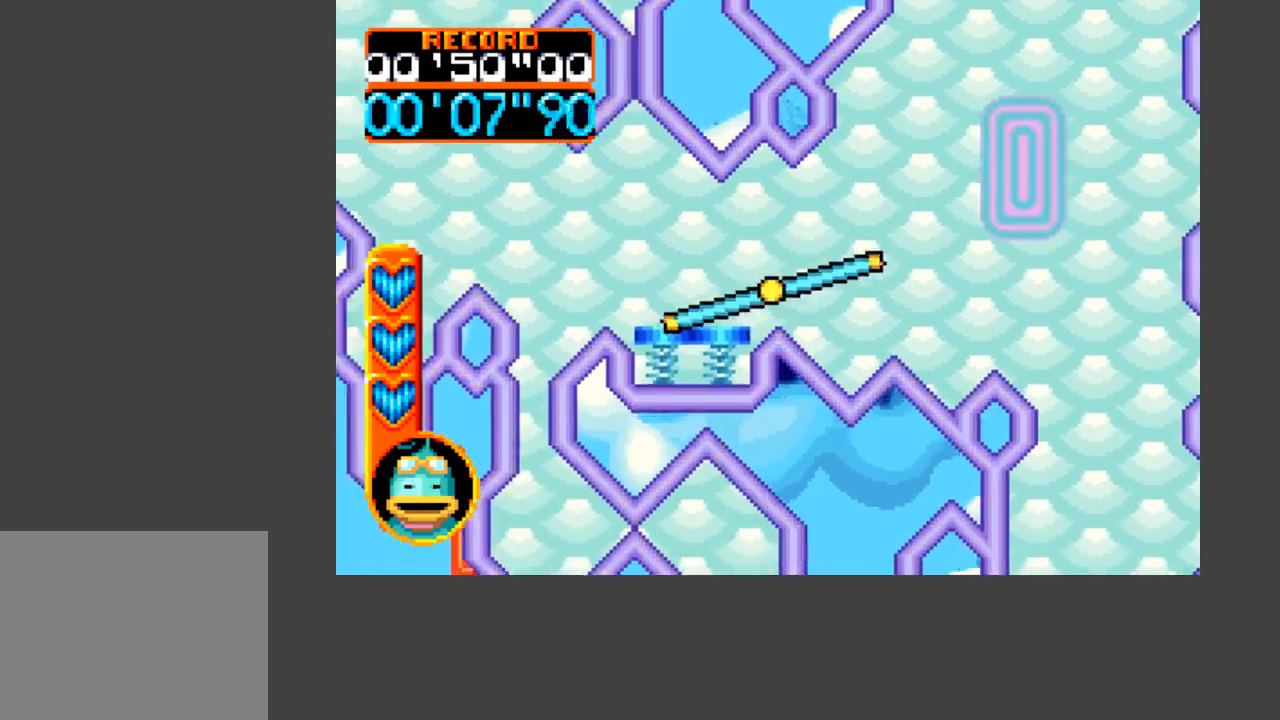
{"buttons": ["DPAD_RIGHT"], "events": [[67, "DPAD_DOWN", "up"]]}
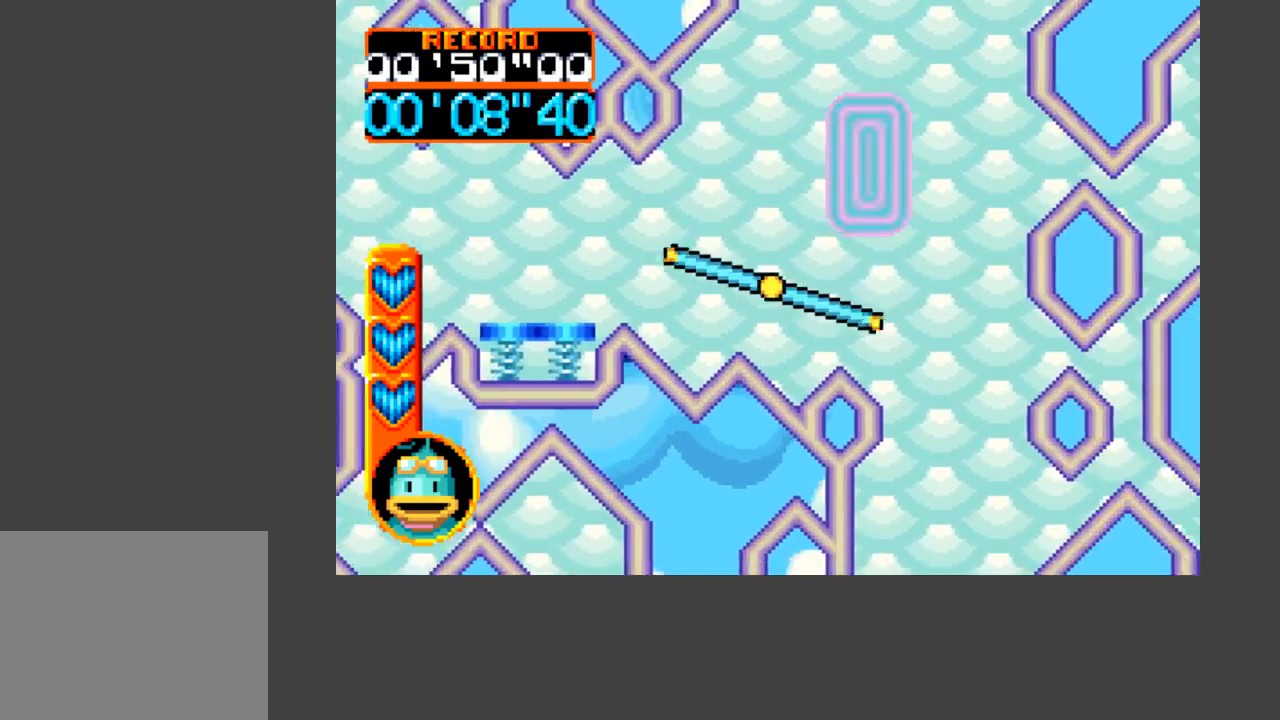
{"buttons": ["DPAD_RIGHT"], "events": [[33, "A", "down"], [33, "B", "down"], [167, "B", "up"], [200, "A", "up"], [233, "DPAD_RIGHT", "up"], [433, "DPAD_RIGHT", "down"]]}
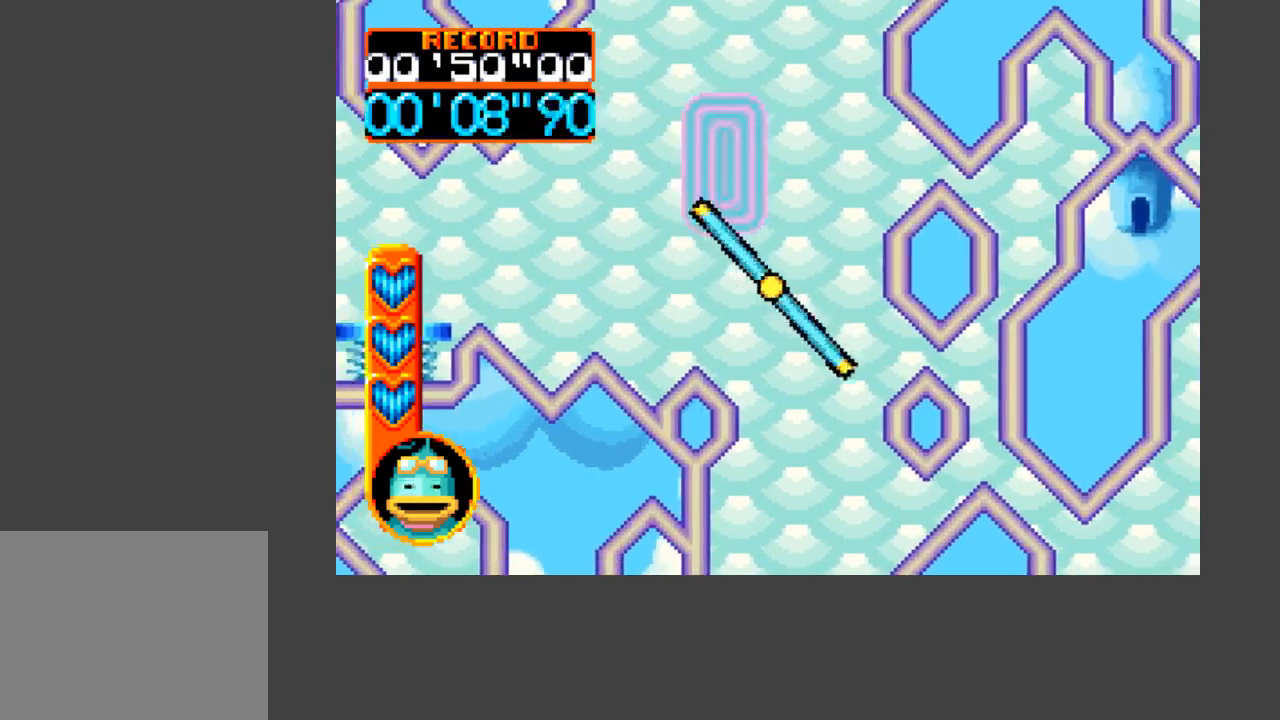
{"buttons": ["DPAD_DOWN"], "events": [[100, "DPAD_DOWN", "down"], [100, "DPAD_RIGHT", "up"]]}
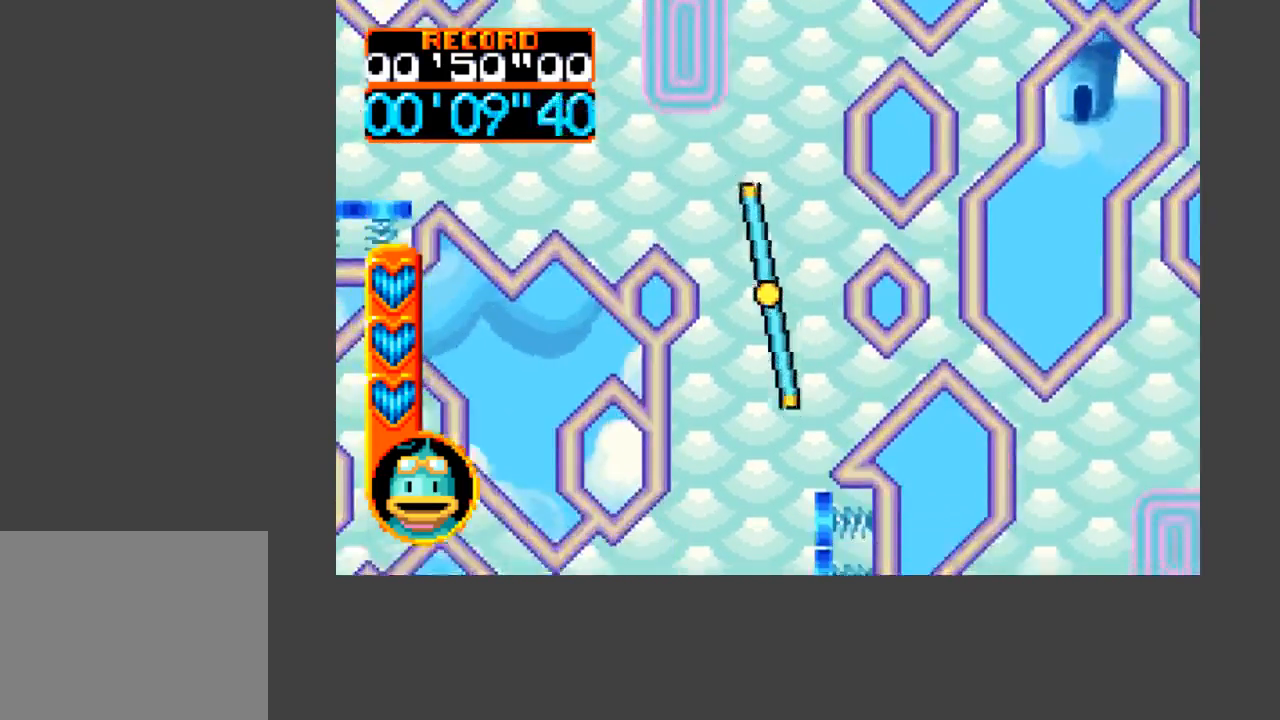
{"buttons": ["DPAD_DOWN", "DPAD_LEFT"], "events": [[67, "A", "down"], [67, "B", "down"], [300, "DPAD_DOWN", "up"], [333, "B", "up"], [367, "A", "up"], [467, "DPAD_DOWN", "down"], [467, "DPAD_LEFT", "down"]]}
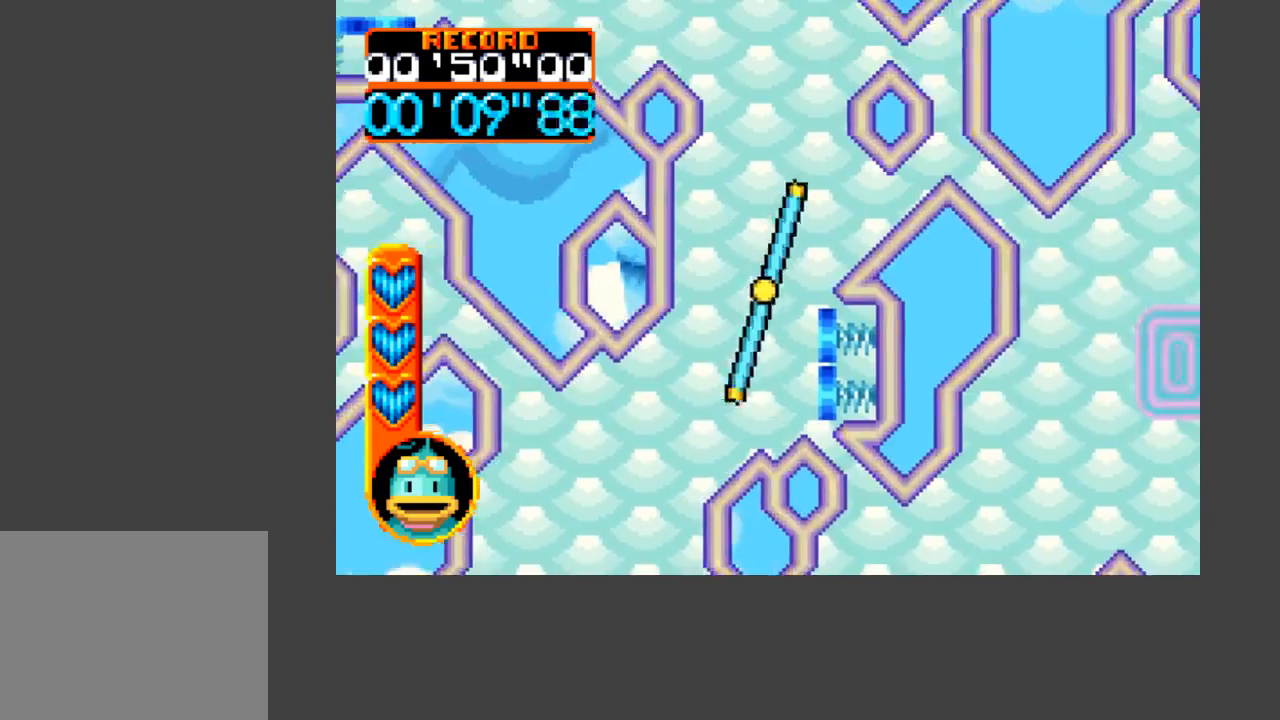
{"buttons": ["DPAD_DOWN"], "events": [[100, "DPAD_LEFT", "up"], [200, "DPAD_DOWN", "up"], [333, "DPAD_DOWN", "down"], [333, "DPAD_LEFT", "down"], [500, "DPAD_LEFT", "up"]]}
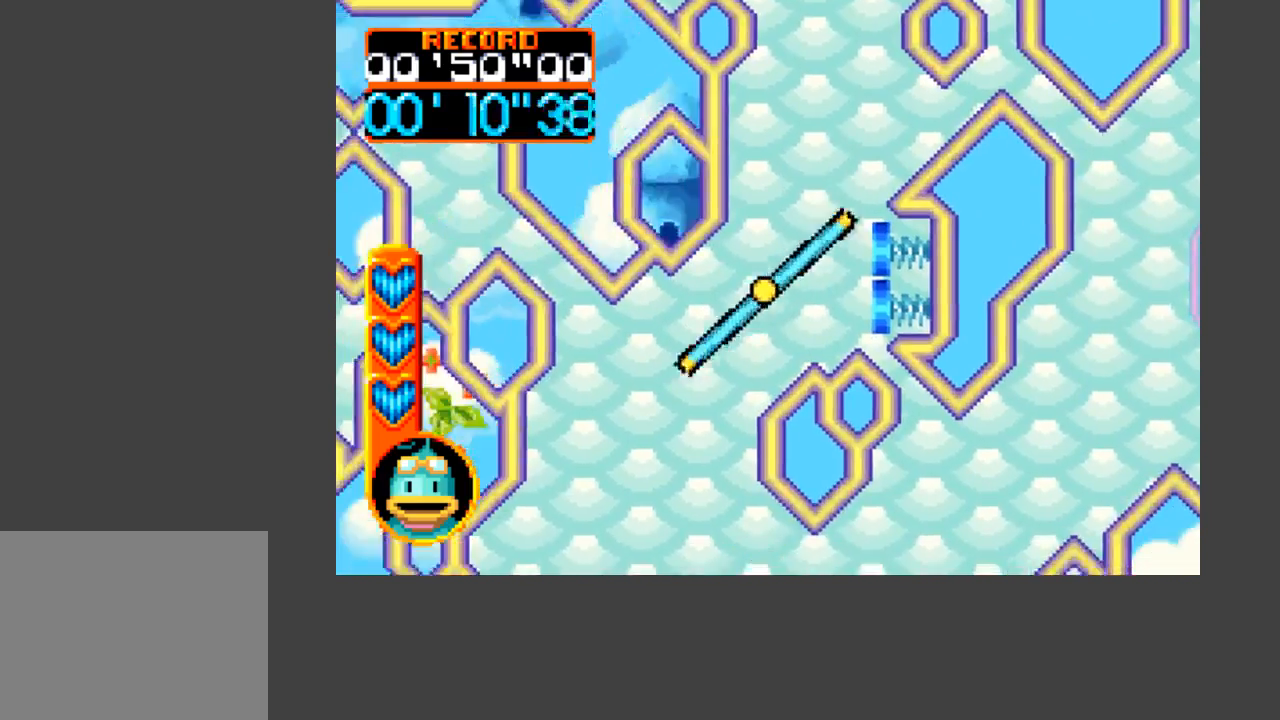
{"buttons": ["DPAD_DOWN", "DPAD_LEFT"], "events": [[100, "DPAD_RIGHT", "down"], [133, "DPAD_DOWN", "up"], [233, "DPAD_RIGHT", "up"], [267, "DPAD_LEFT", "down"], [367, "DPAD_DOWN", "down"]]}
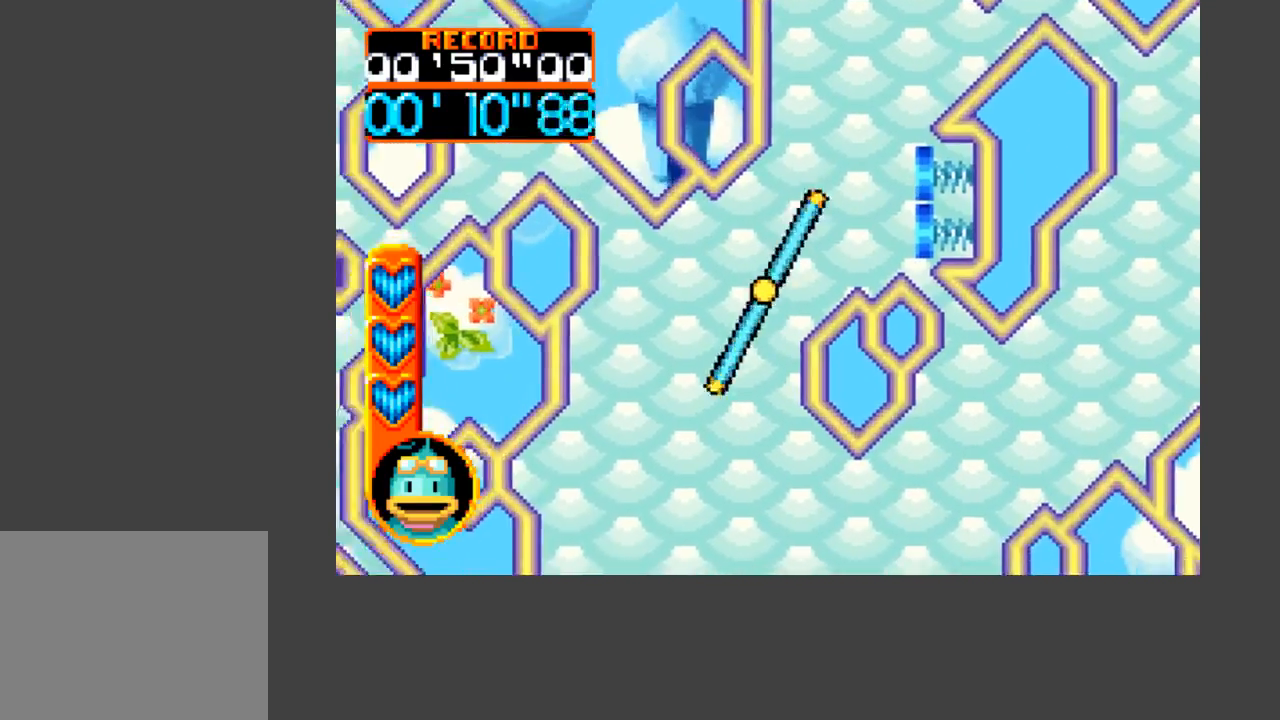
{"buttons": [], "events": [[300, "DPAD_LEFT", "up"], [433, "DPAD_DOWN", "up"]]}
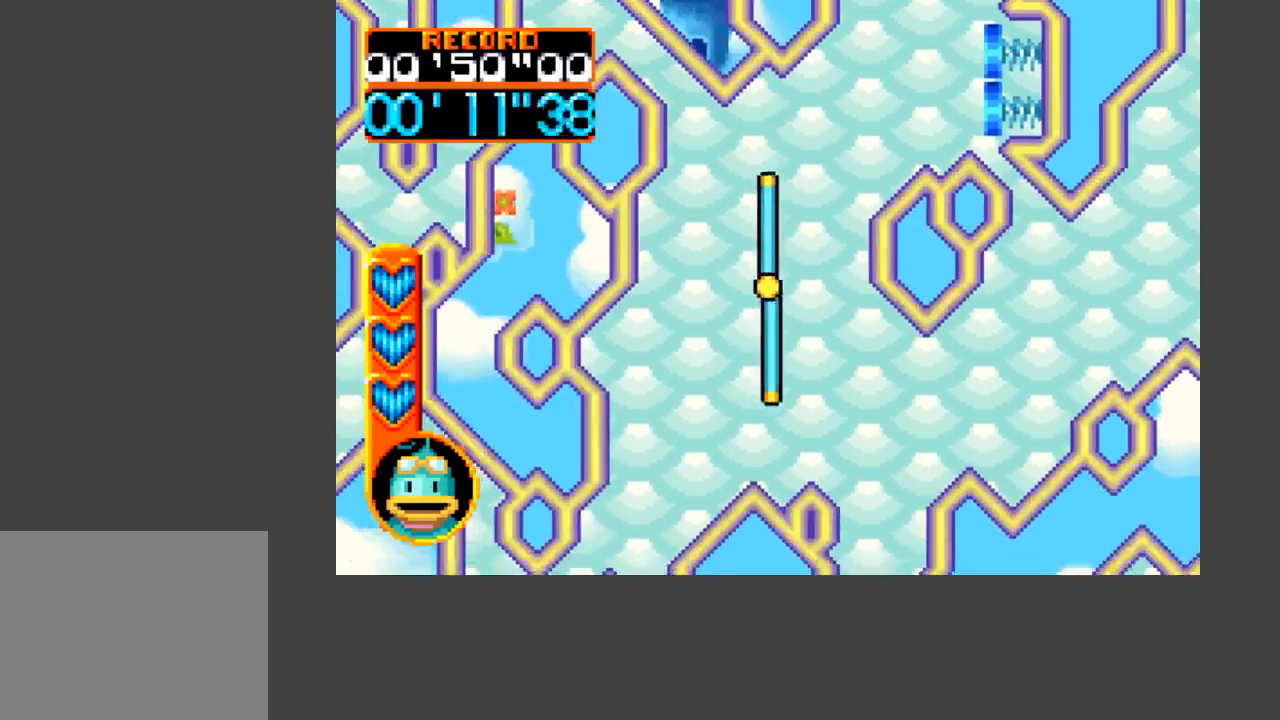
{"buttons": [], "events": [[167, "DPAD_DOWN", "down"], [333, "DPAD_DOWN", "up"]]}
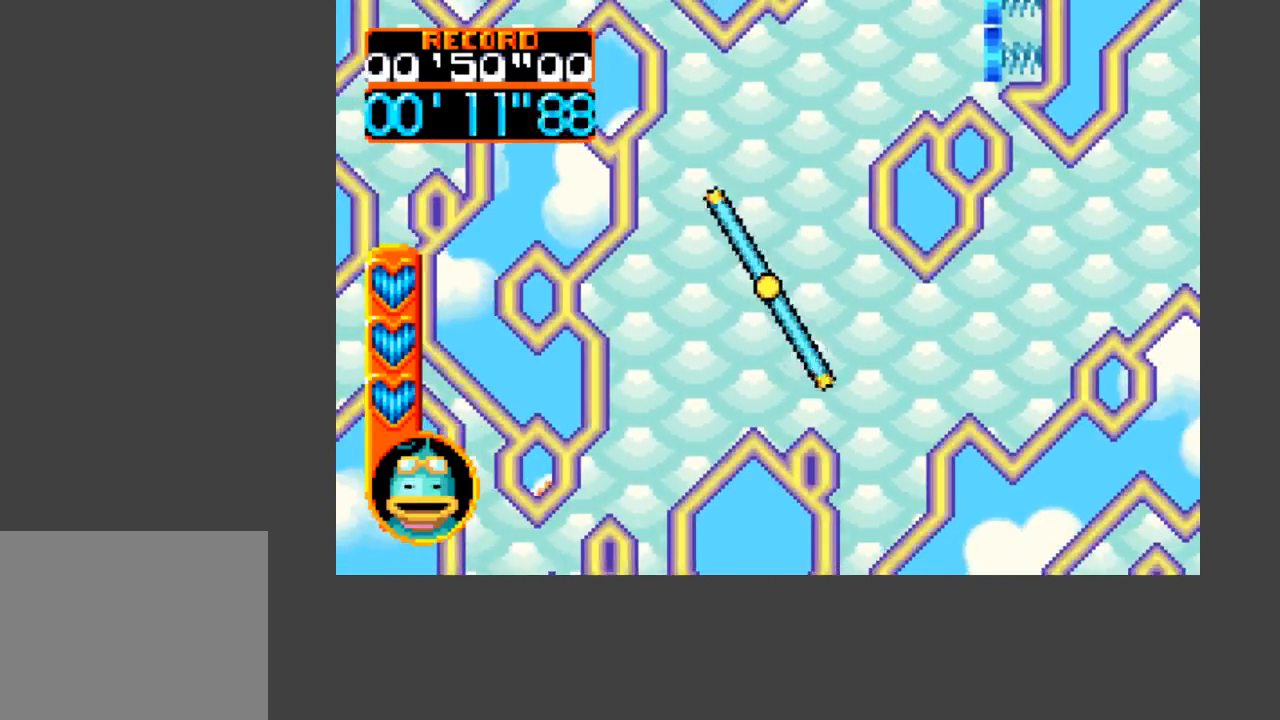
{"buttons": ["DPAD_RIGHT"], "events": [[100, "DPAD_DOWN", "down"], [100, "DPAD_RIGHT", "down"], [233, "DPAD_DOWN", "up"], [267, "DPAD_RIGHT", "up"], [500, "DPAD_RIGHT", "down"]]}
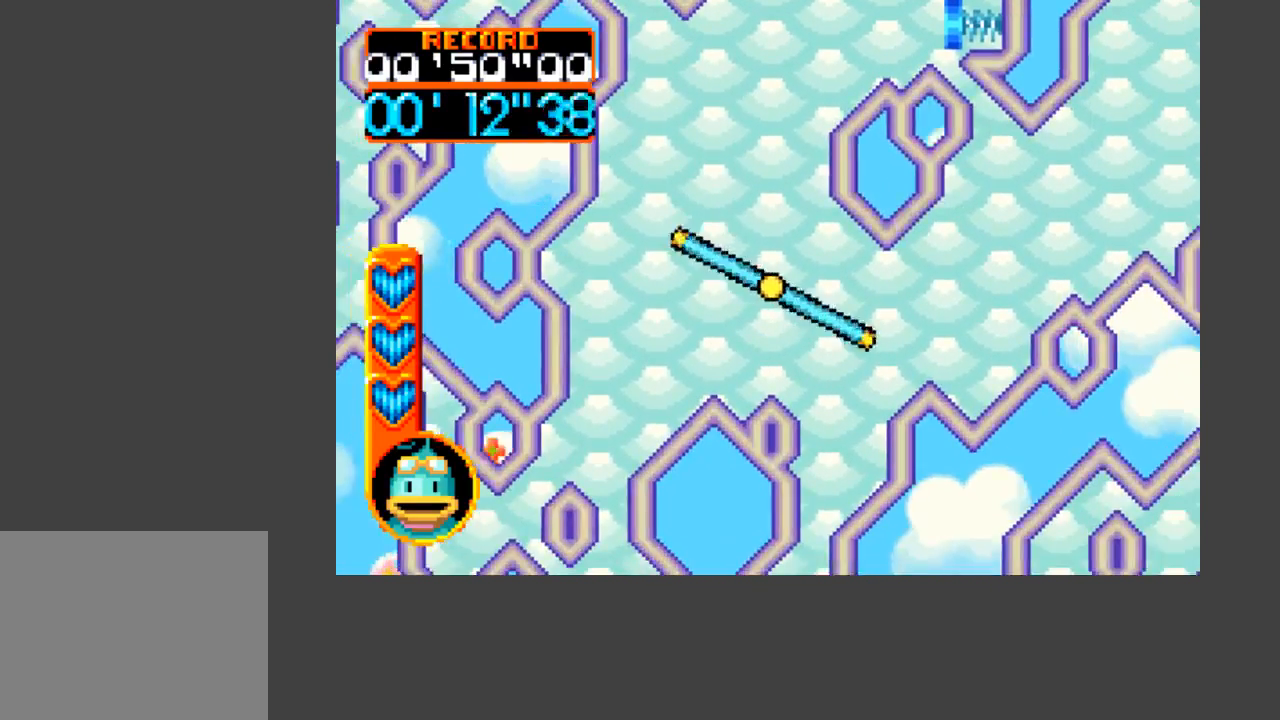
{"buttons": ["DPAD_RIGHT"], "events": [[100, "DPAD_RIGHT", "up"], [300, "DPAD_RIGHT", "down"]]}
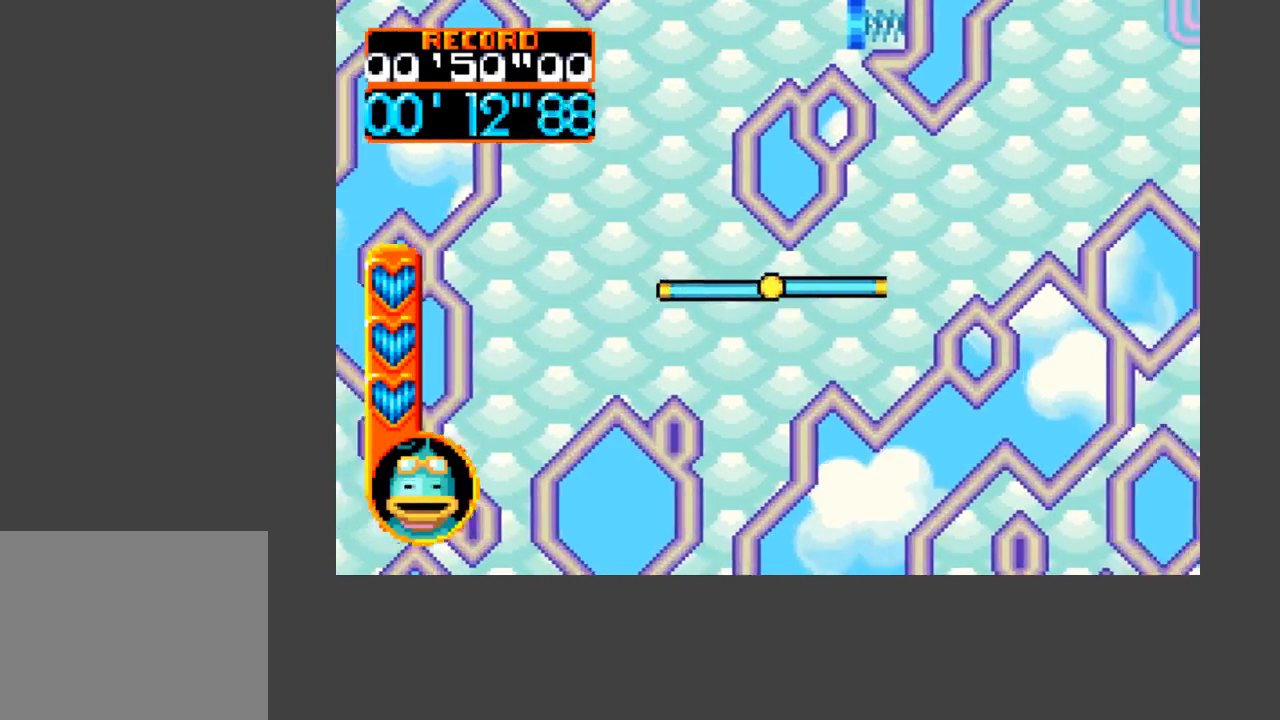
{"buttons": ["A", "B", "DPAD_UP", "DPAD_RIGHT"], "events": [[67, "DPAD_RIGHT", "up"], [167, "DPAD_RIGHT", "down"], [333, "B", "down"], [367, "A", "down"], [367, "DPAD_UP", "down"]]}
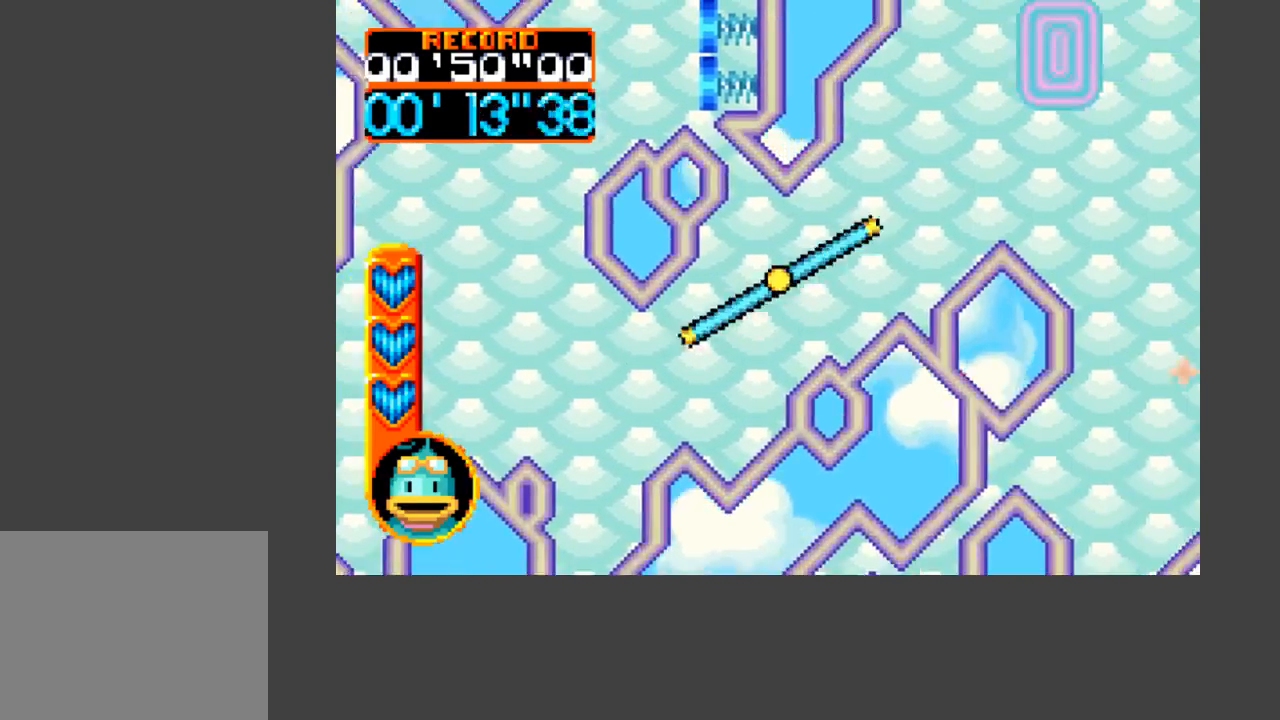
{"buttons": [], "events": [[400, "DPAD_UP", "up"], [433, "A", "up"], [467, "B", "up"], [500, "DPAD_RIGHT", "up"]]}
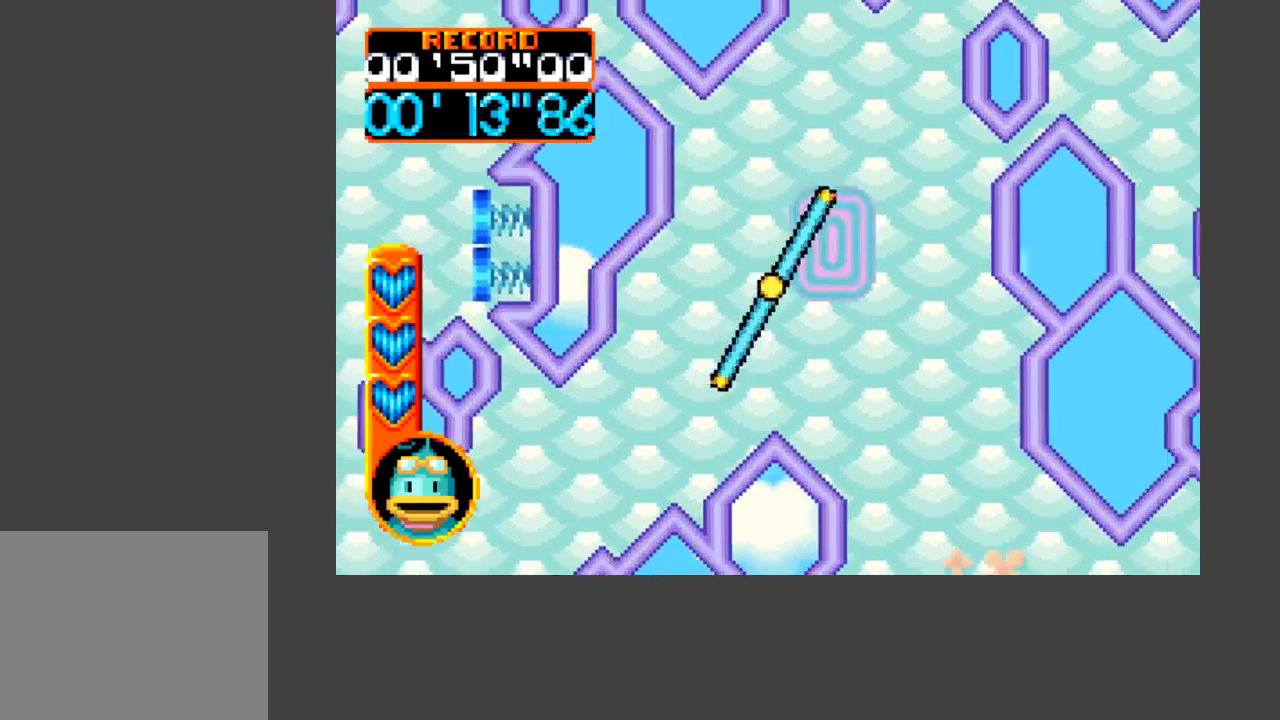
{"buttons": ["DPAD_DOWN", "DPAD_RIGHT"], "events": [[133, "DPAD_RIGHT", "down"], [367, "DPAD_DOWN", "down"]]}
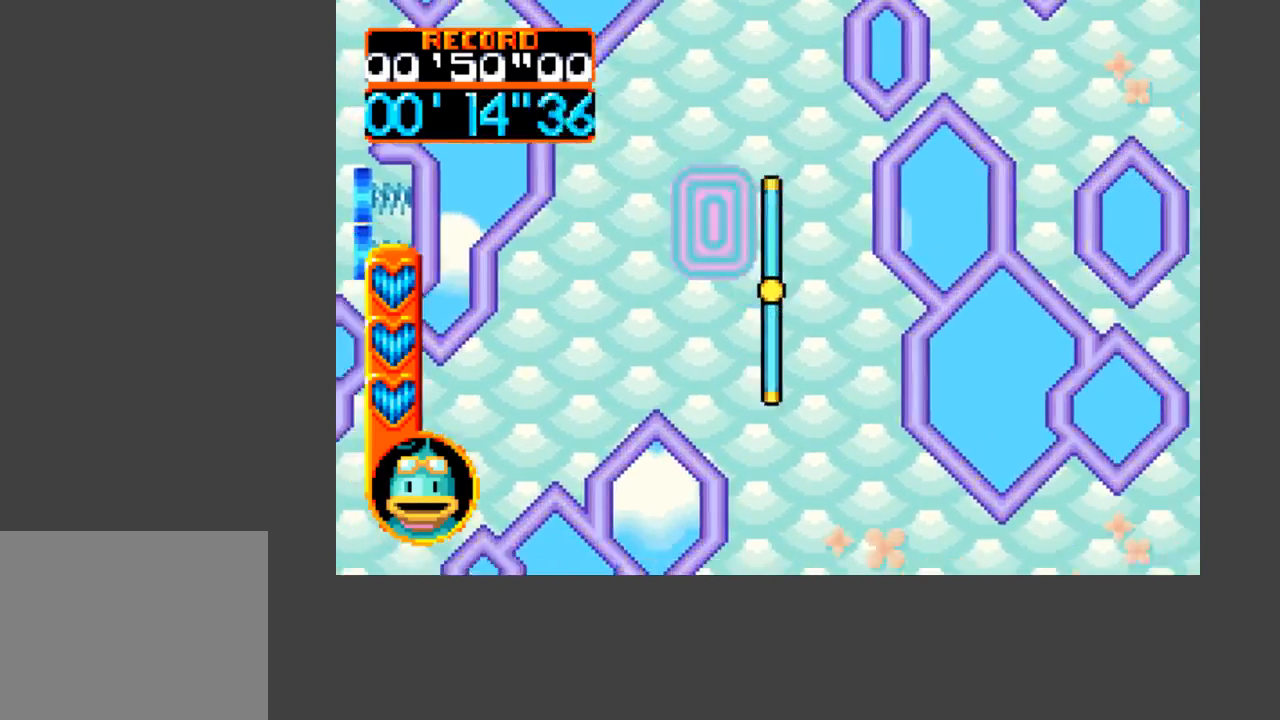
{"buttons": ["DPAD_DOWN", "DPAD_RIGHT"], "events": [[67, "A", "down"], [100, "B", "down"], [133, "DPAD_RIGHT", "up"], [233, "A", "up"], [300, "B", "up"], [300, "DPAD_RIGHT", "down"]]}
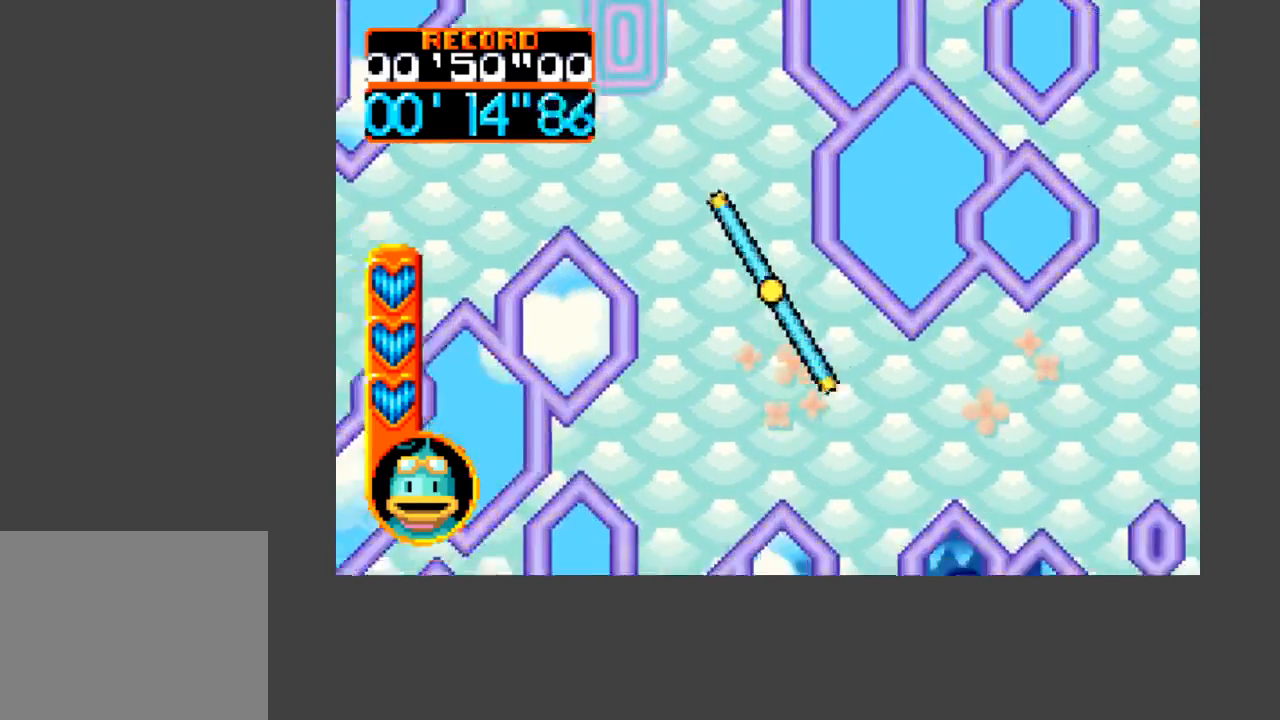
{"buttons": ["A", "B", "DPAD_RIGHT"], "events": [[267, "A", "down"], [300, "B", "down"], [433, "DPAD_DOWN", "up"]]}
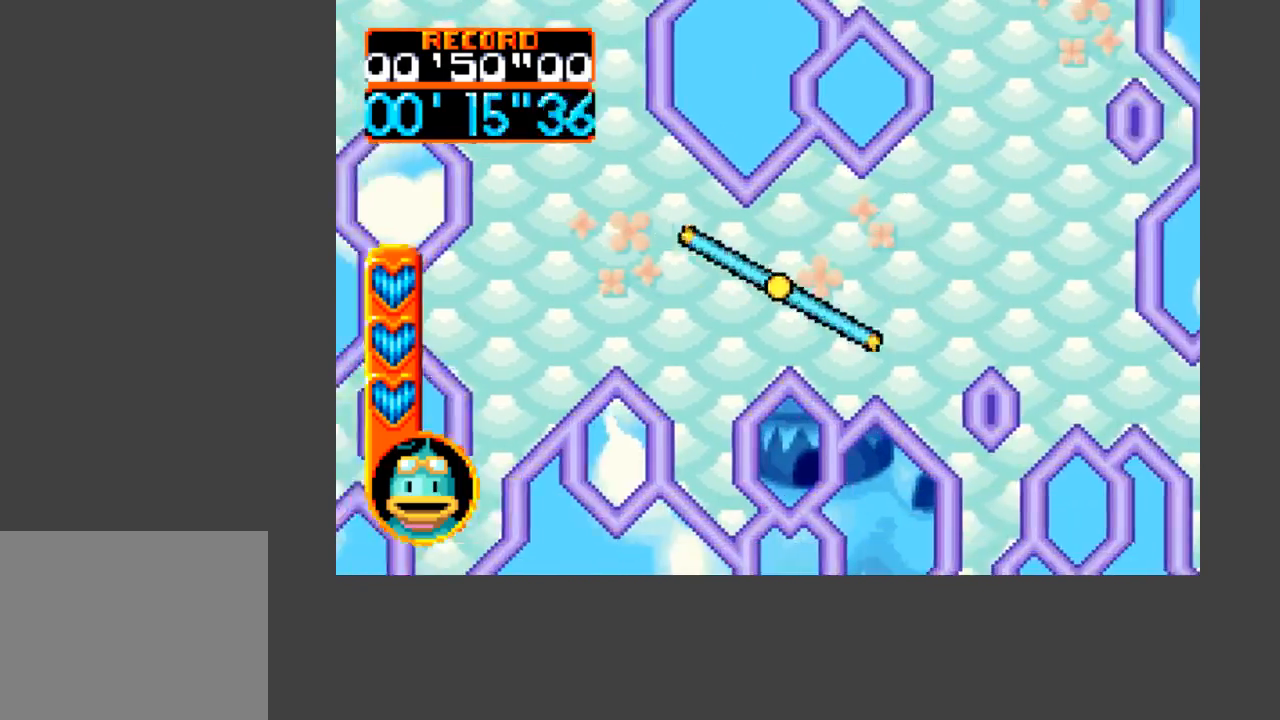
{"buttons": [], "events": [[67, "A", "up"], [67, "B", "up"], [100, "DPAD_RIGHT", "up"], [267, "DPAD_RIGHT", "down"], [433, "DPAD_RIGHT", "up"]]}
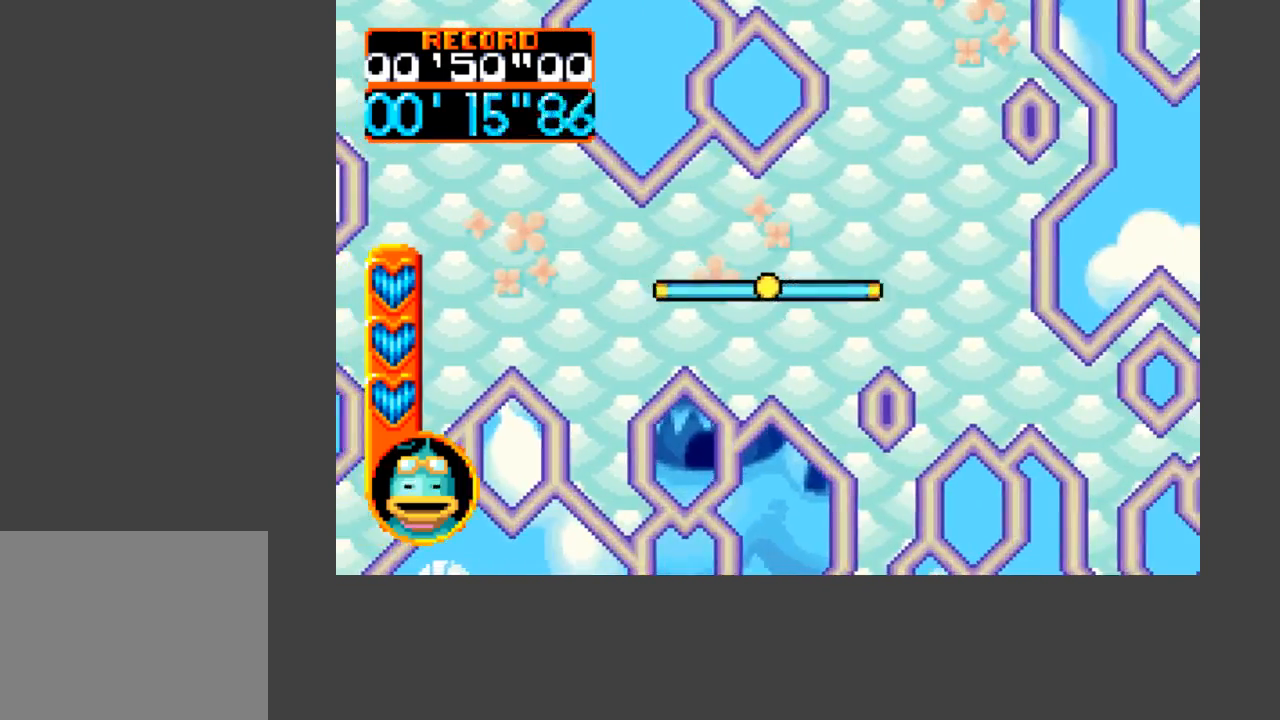
{"buttons": ["DPAD_RIGHT"], "events": [[200, "DPAD_RIGHT", "down"], [300, "DPAD_RIGHT", "up"], [467, "DPAD_RIGHT", "down"]]}